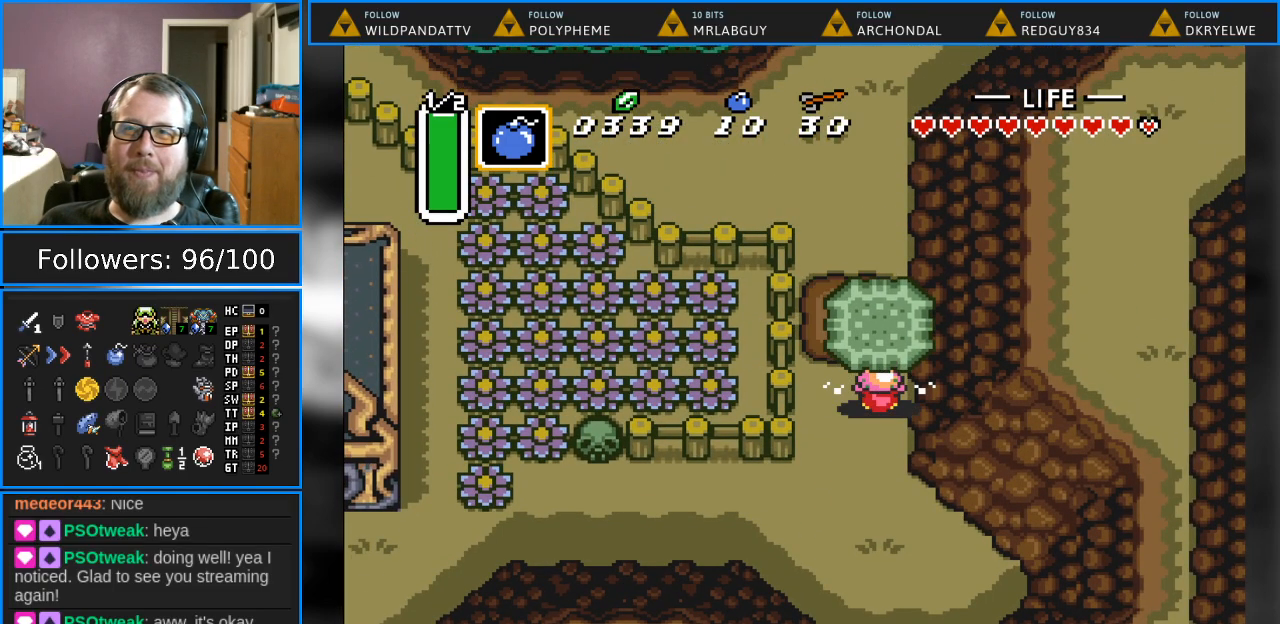
Gameplay with a controller (Nintendo layout); each line is a JSON object with the inputs held at the frame after it. "events" lists button and stick changes between this image and that frame as [ms after this image, input, new state], when the widget could be followed in between. Not read: L1 L3 R1 R3.
{"buttons": ["B", "DPAD_UP"], "events": [[83, "B", "down"], [250, "B", "up"], [383, "B", "down"], [483, "DPAD_UP", "down"]]}
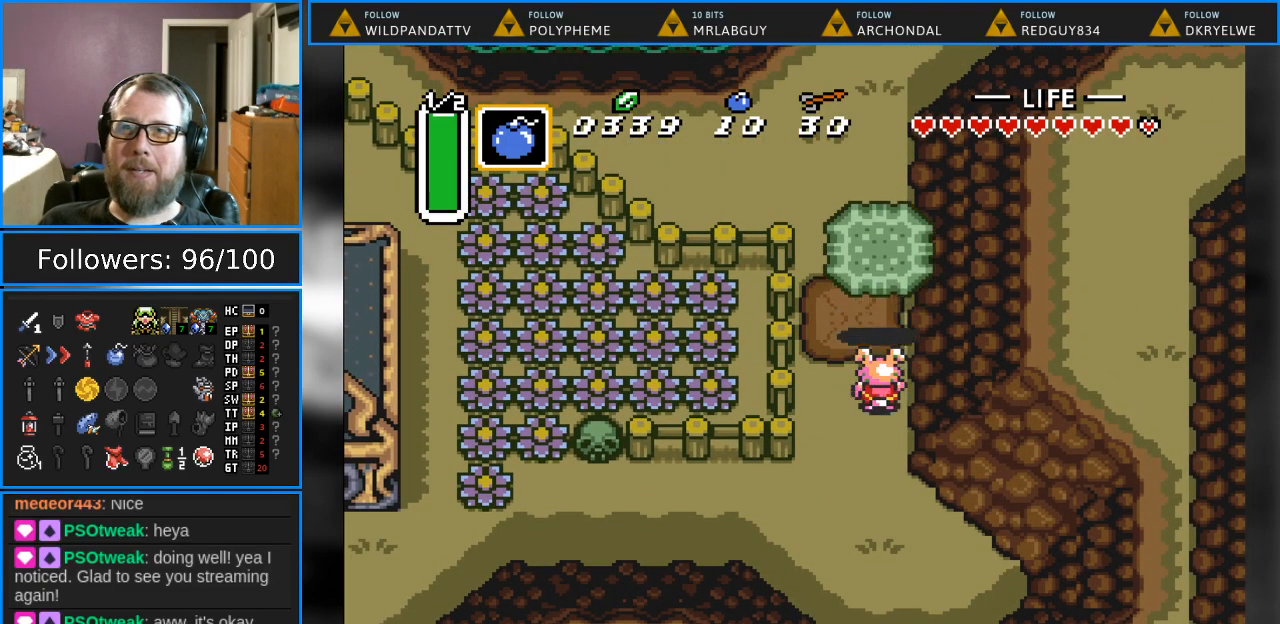
{"buttons": ["DPAD_UP"], "events": [[33, "B", "up"]]}
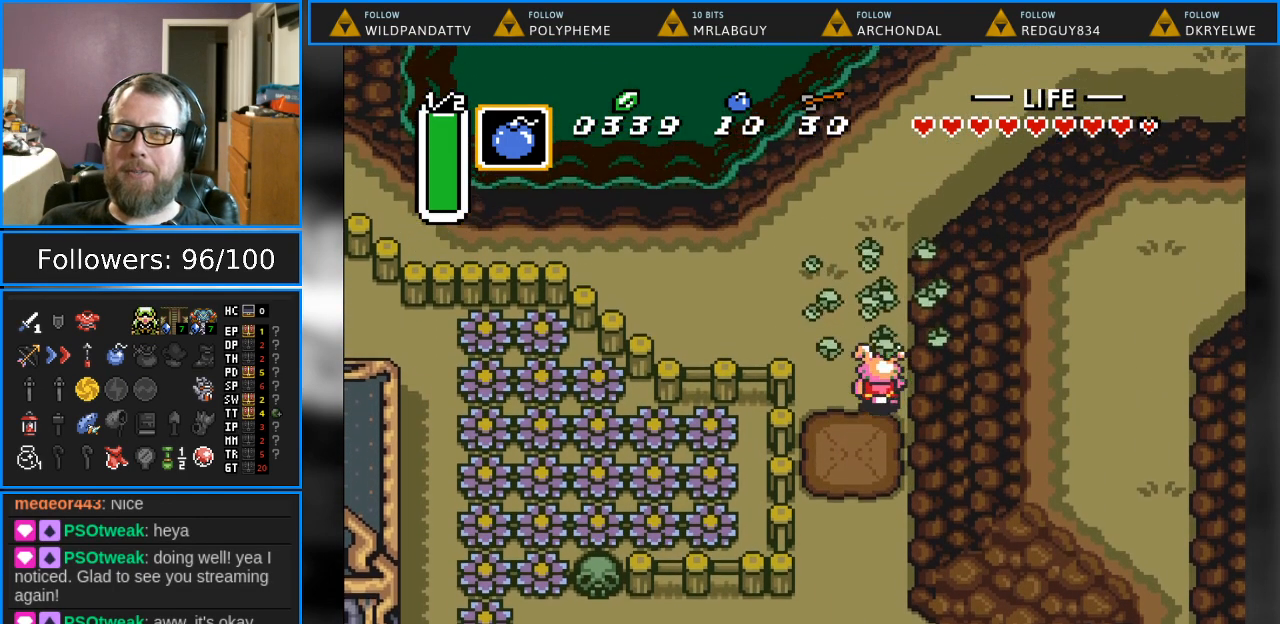
{"buttons": ["DPAD_UP"], "events": []}
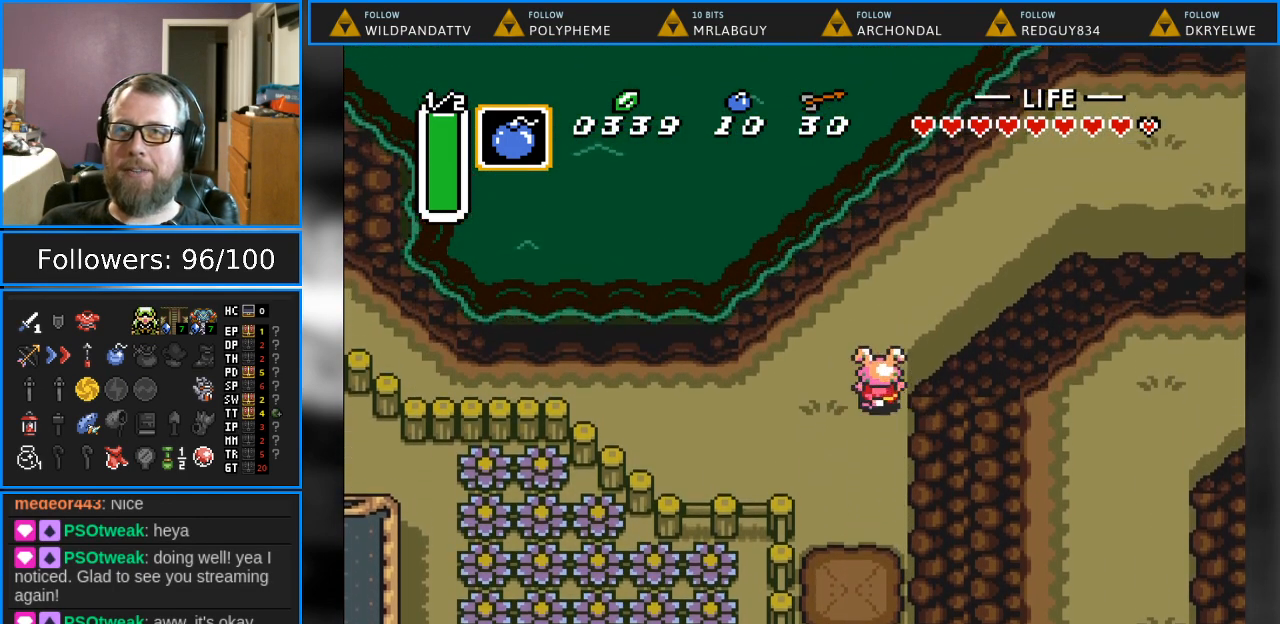
{"buttons": ["DPAD_RIGHT"], "events": [[33, "DPAD_RIGHT", "down"], [283, "DPAD_UP", "up"]]}
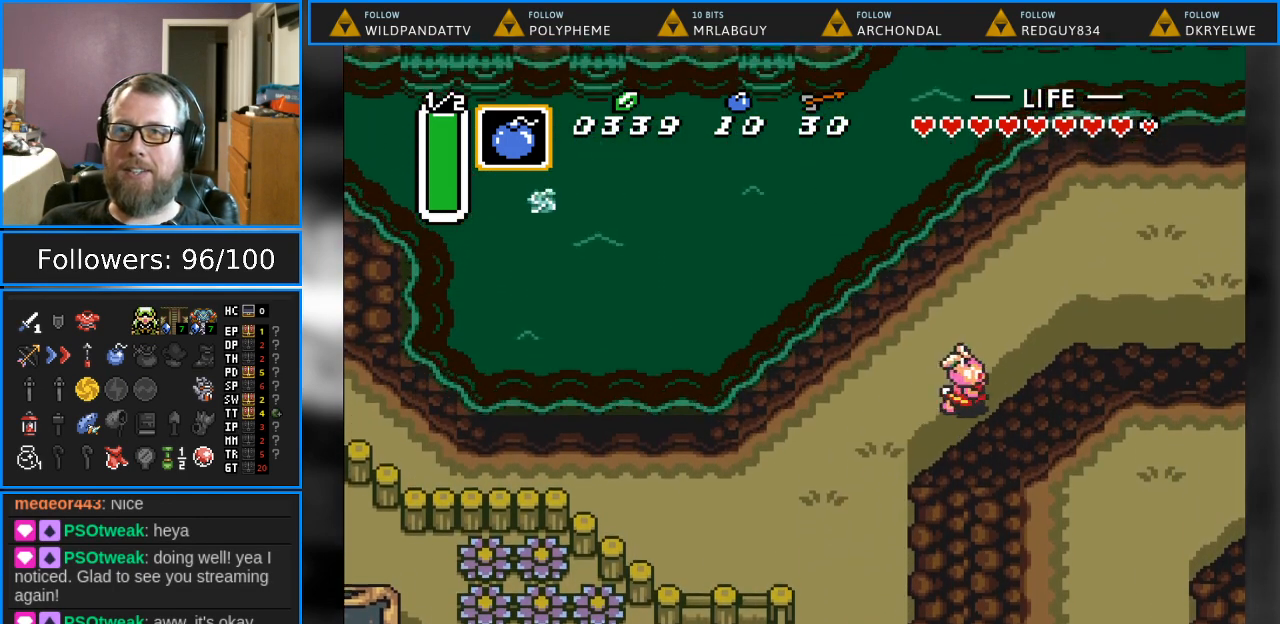
{"buttons": ["DPAD_RIGHT"], "events": []}
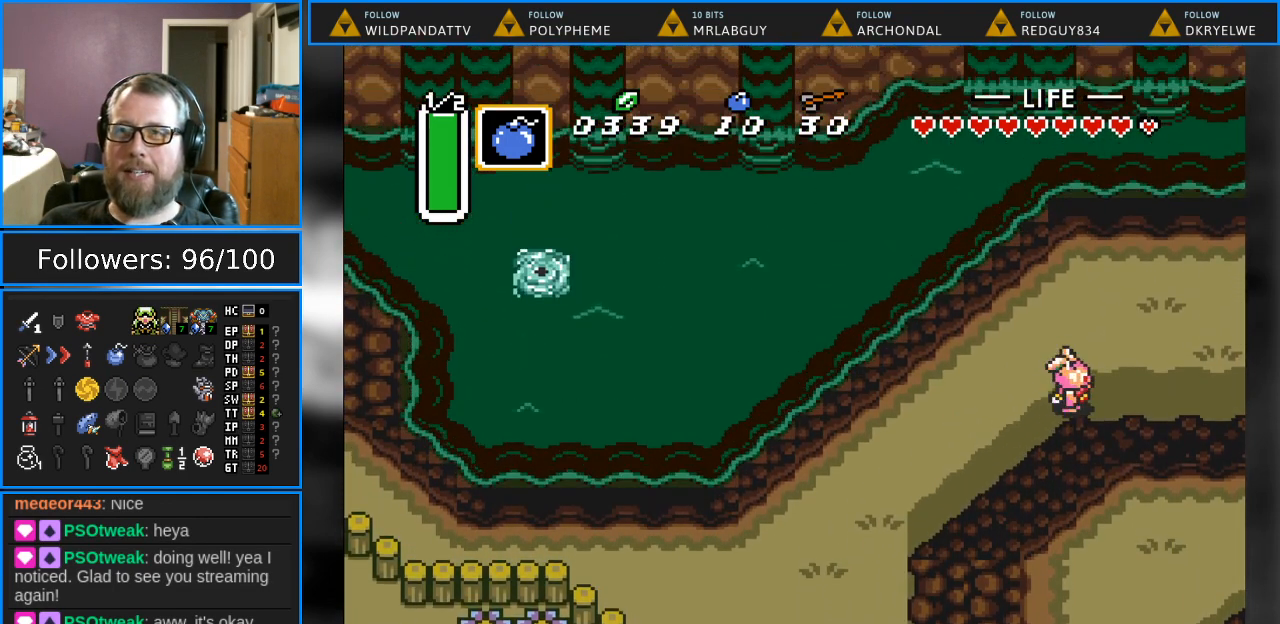
{"buttons": ["DPAD_RIGHT"], "events": []}
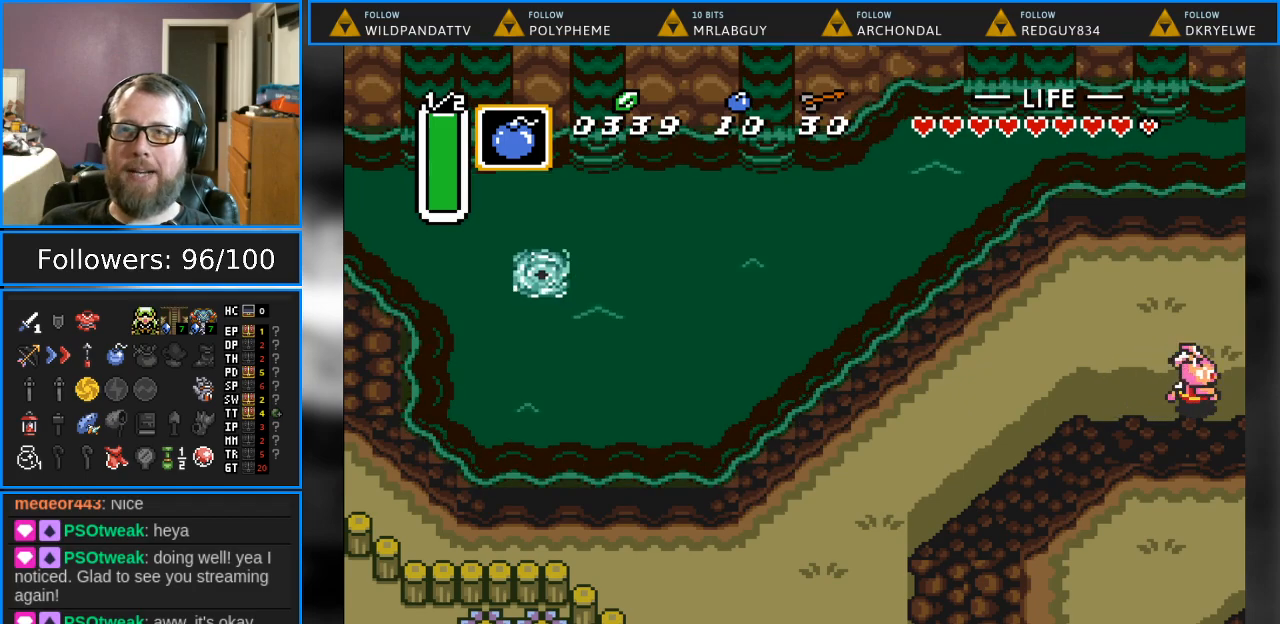
{"buttons": ["DPAD_RIGHT"], "events": []}
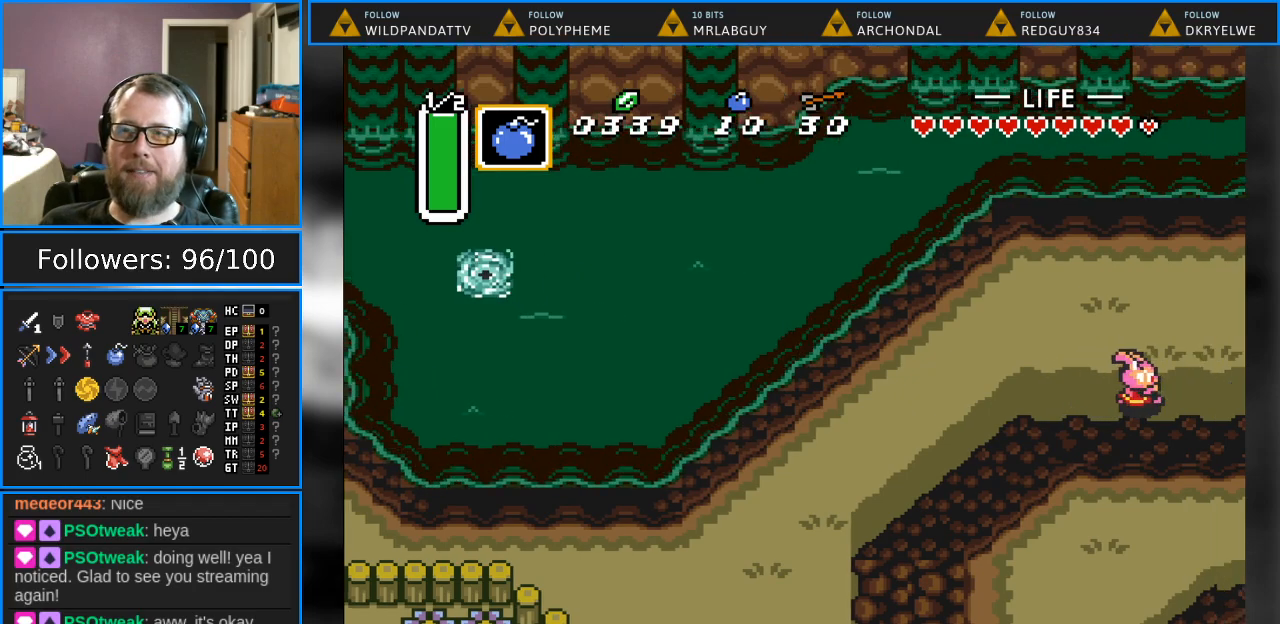
{"buttons": ["DPAD_RIGHT"], "events": [[33, "DPAD_RIGHT", "up"], [417, "DPAD_RIGHT", "down"]]}
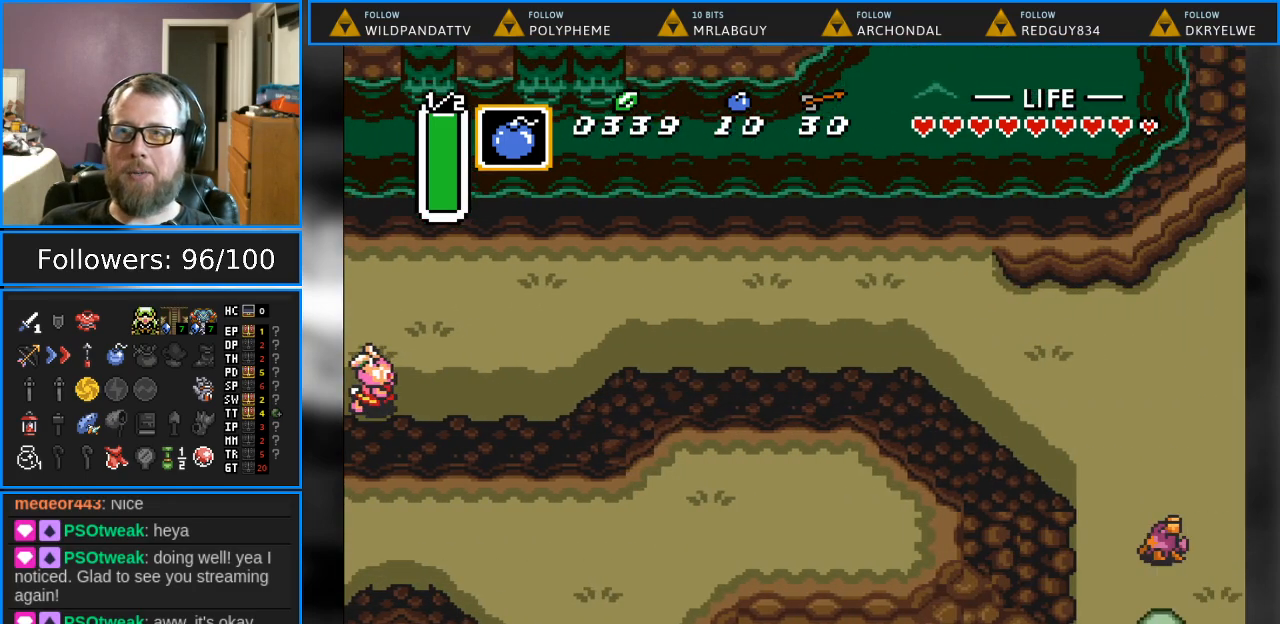
{"buttons": ["DPAD_RIGHT"], "events": []}
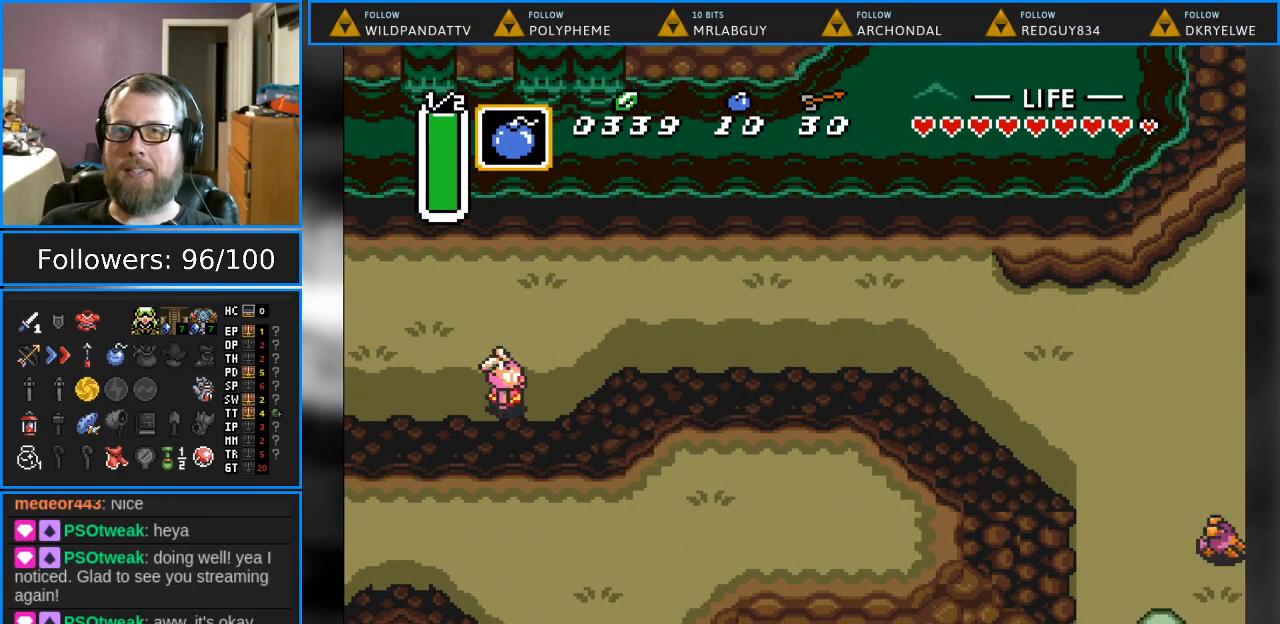
{"buttons": ["DPAD_RIGHT"], "events": [[67, "DPAD_UP", "down"], [133, "DPAD_RIGHT", "up"], [167, "DPAD_RIGHT", "down"], [233, "DPAD_UP", "up"]]}
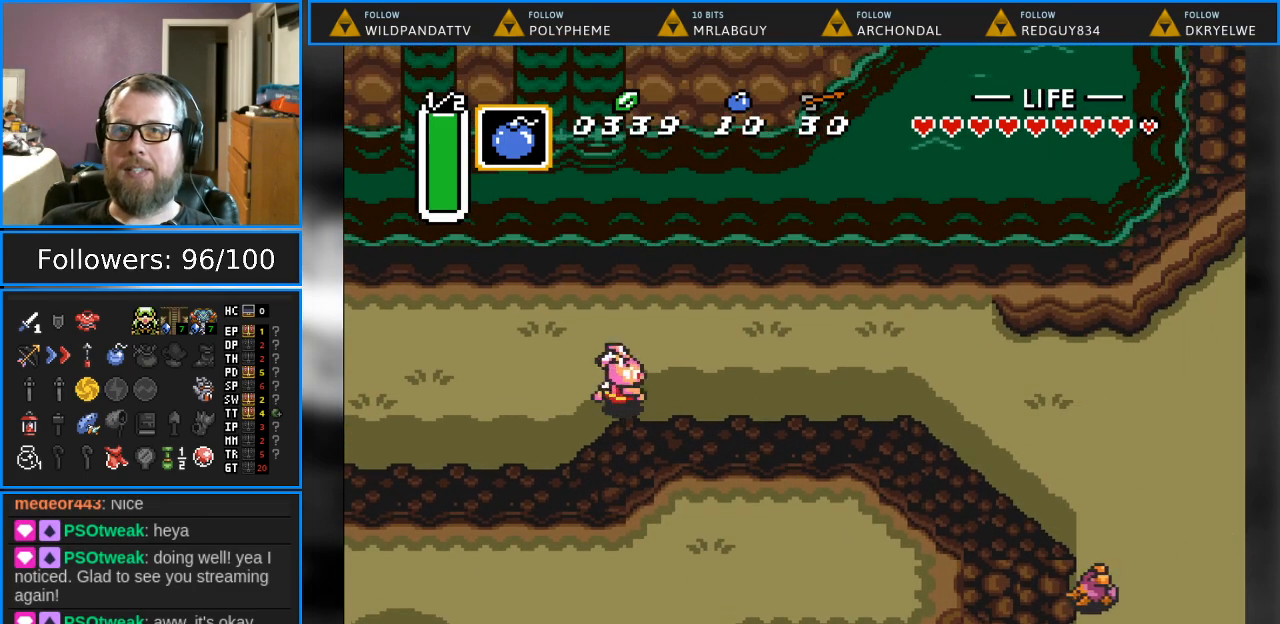
{"buttons": ["DPAD_RIGHT"], "events": []}
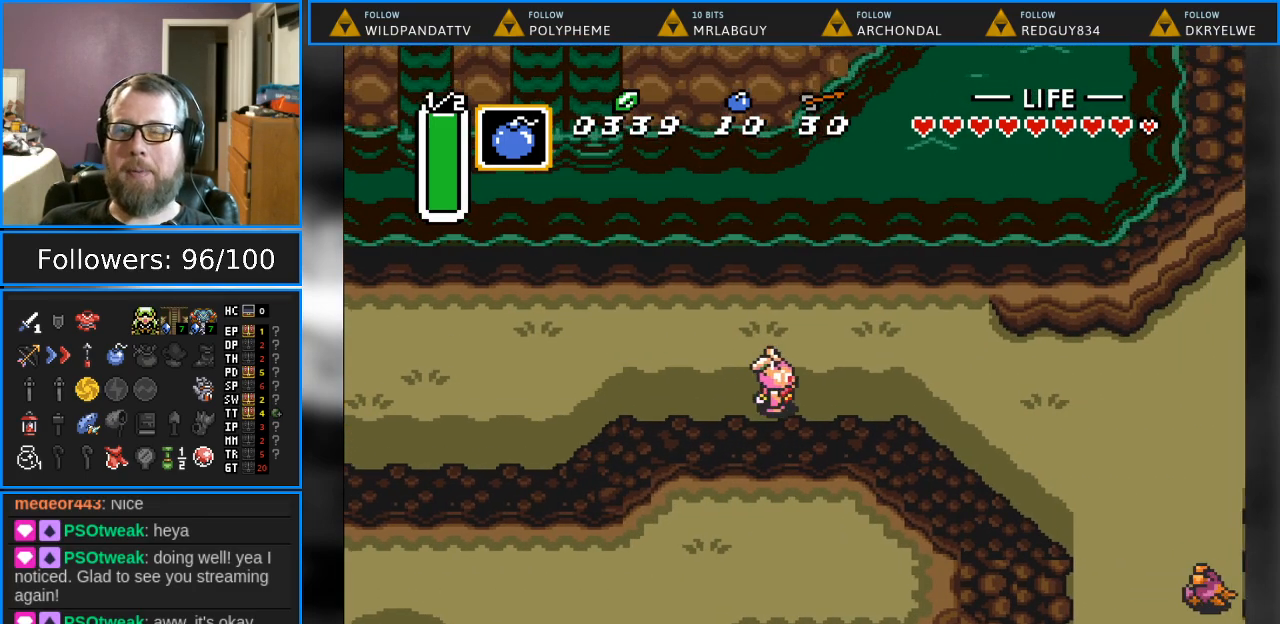
{"buttons": ["DPAD_DOWN", "DPAD_RIGHT"], "events": [[417, "DPAD_DOWN", "down"]]}
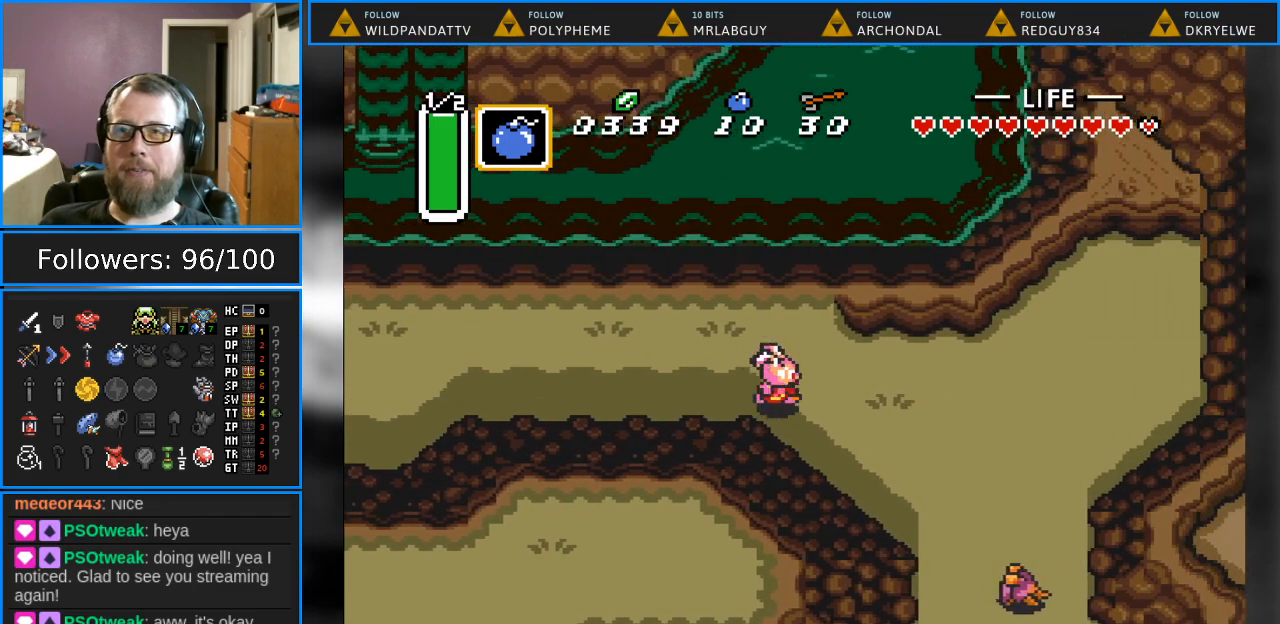
{"buttons": ["DPAD_DOWN", "DPAD_RIGHT"], "events": []}
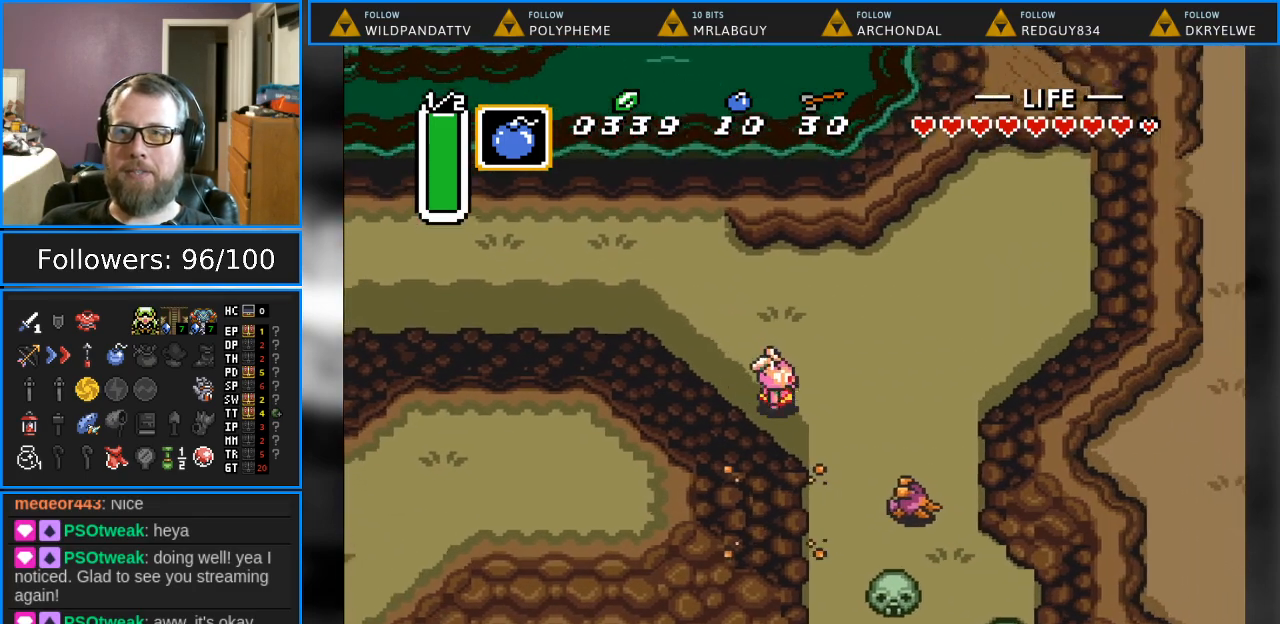
{"buttons": ["B", "DPAD_DOWN"], "events": [[317, "B", "down"], [317, "DPAD_RIGHT", "up"]]}
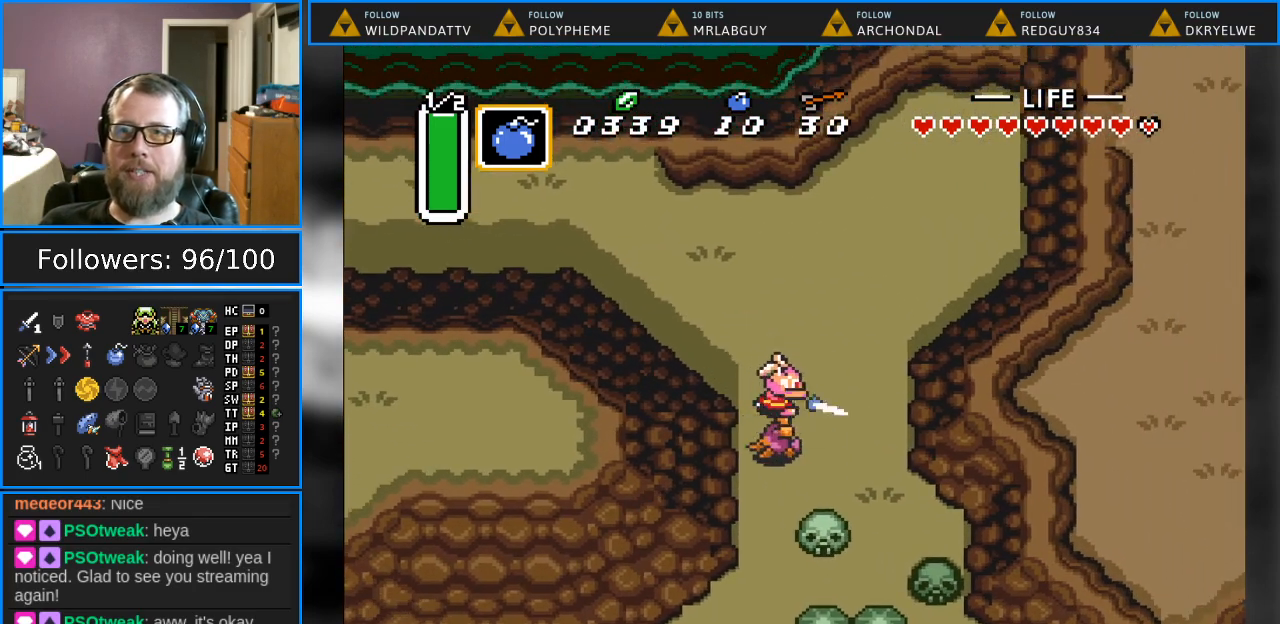
{"buttons": ["DPAD_DOWN"], "events": [[33, "DPAD_DOWN", "up"], [83, "B", "up"], [183, "B", "down"], [433, "B", "up"], [450, "DPAD_DOWN", "down"]]}
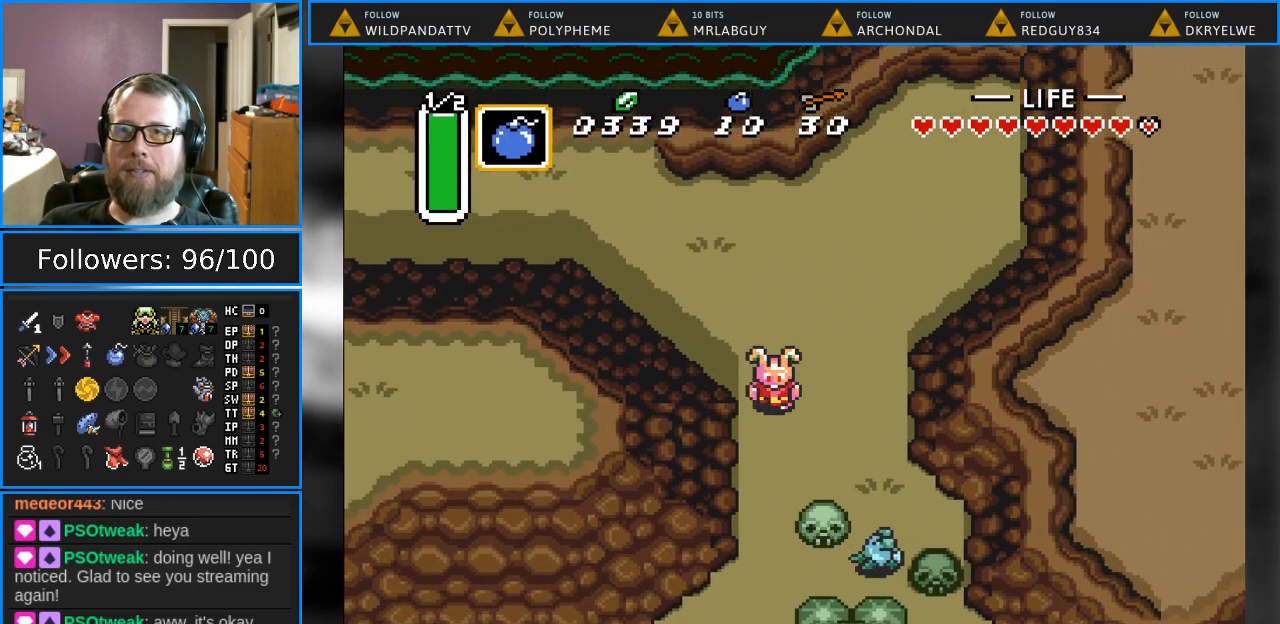
{"buttons": ["DPAD_DOWN"], "events": []}
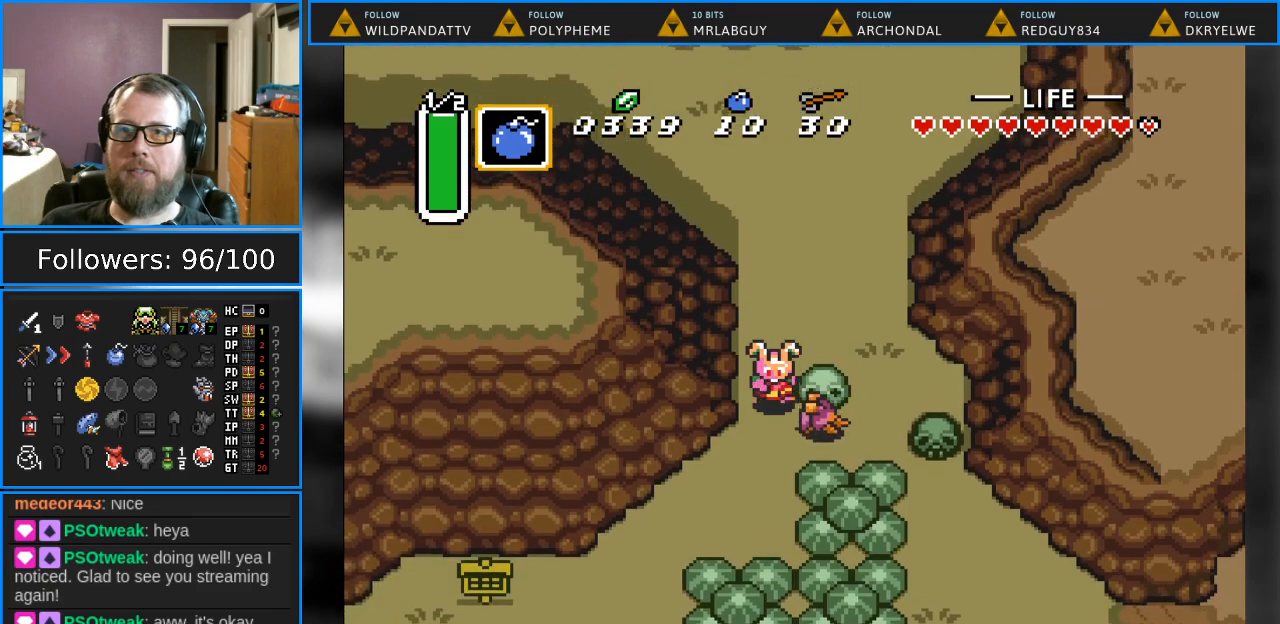
{"buttons": ["DPAD_DOWN", "DPAD_LEFT"], "events": [[33, "DPAD_LEFT", "down"], [83, "DPAD_LEFT", "up"], [333, "DPAD_LEFT", "down"]]}
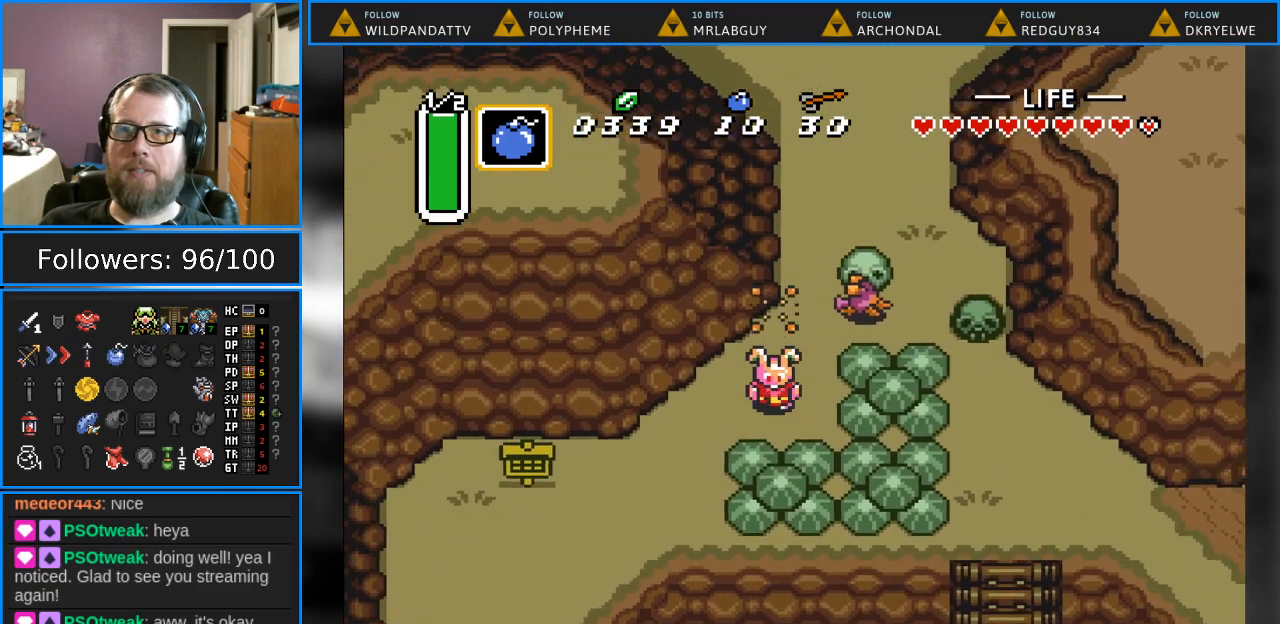
{"buttons": ["DPAD_DOWN"], "events": [[283, "DPAD_LEFT", "up"]]}
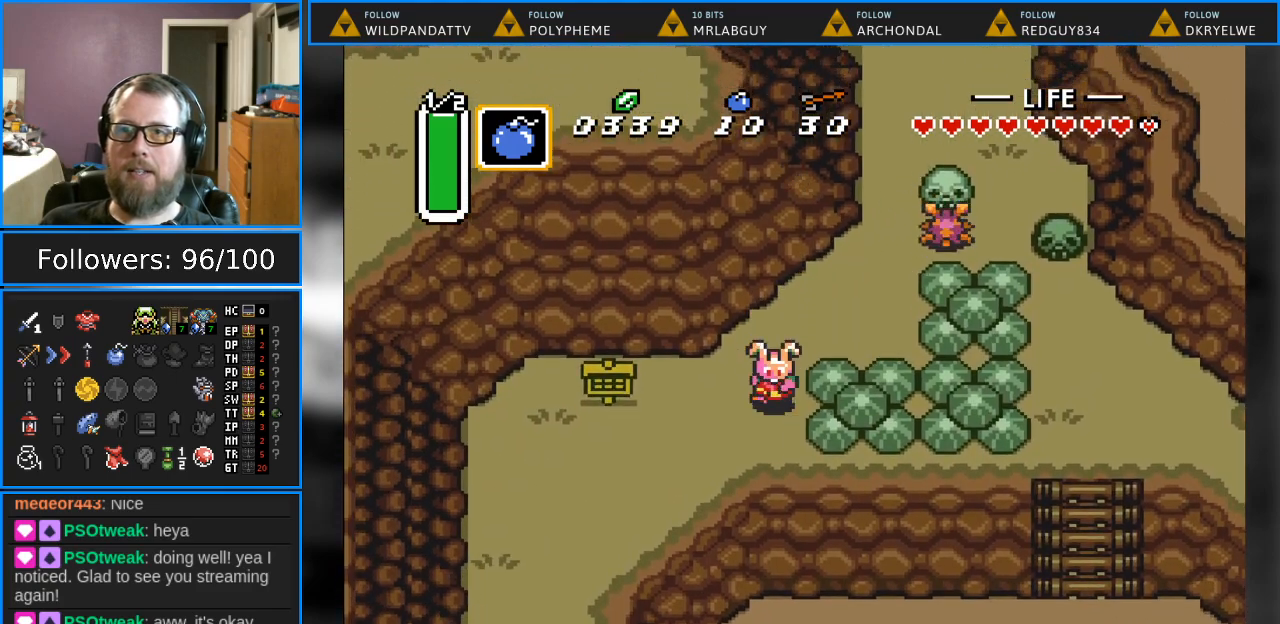
{"buttons": ["DPAD_DOWN"], "events": []}
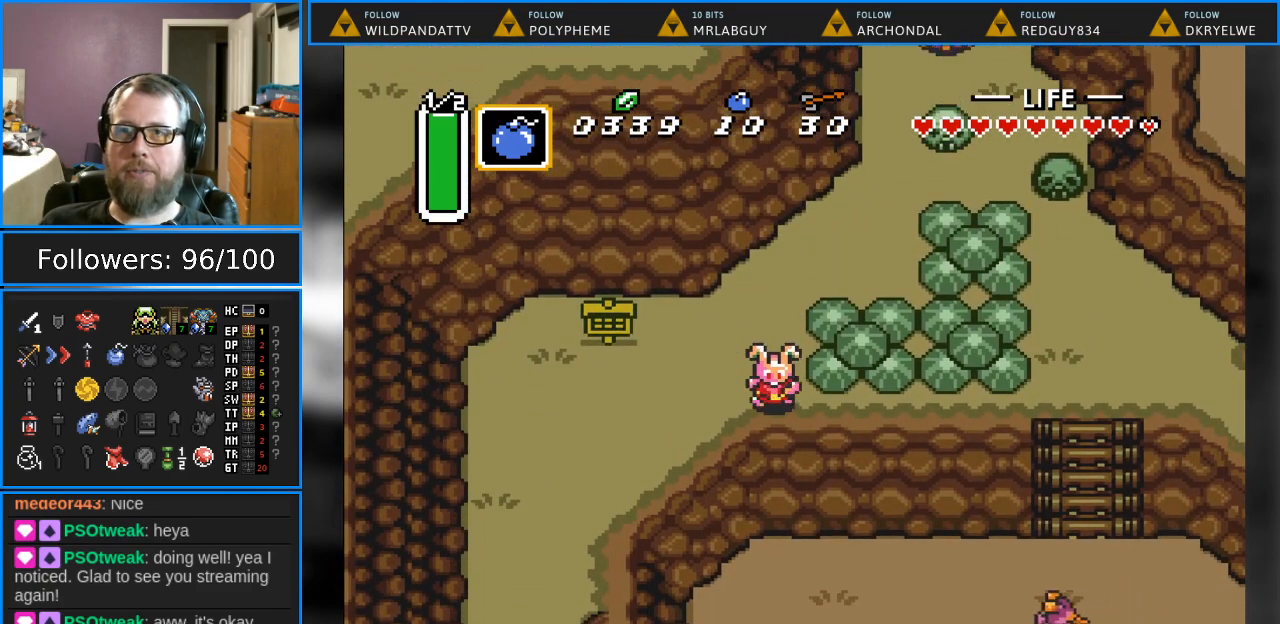
{"buttons": ["DPAD_DOWN"], "events": []}
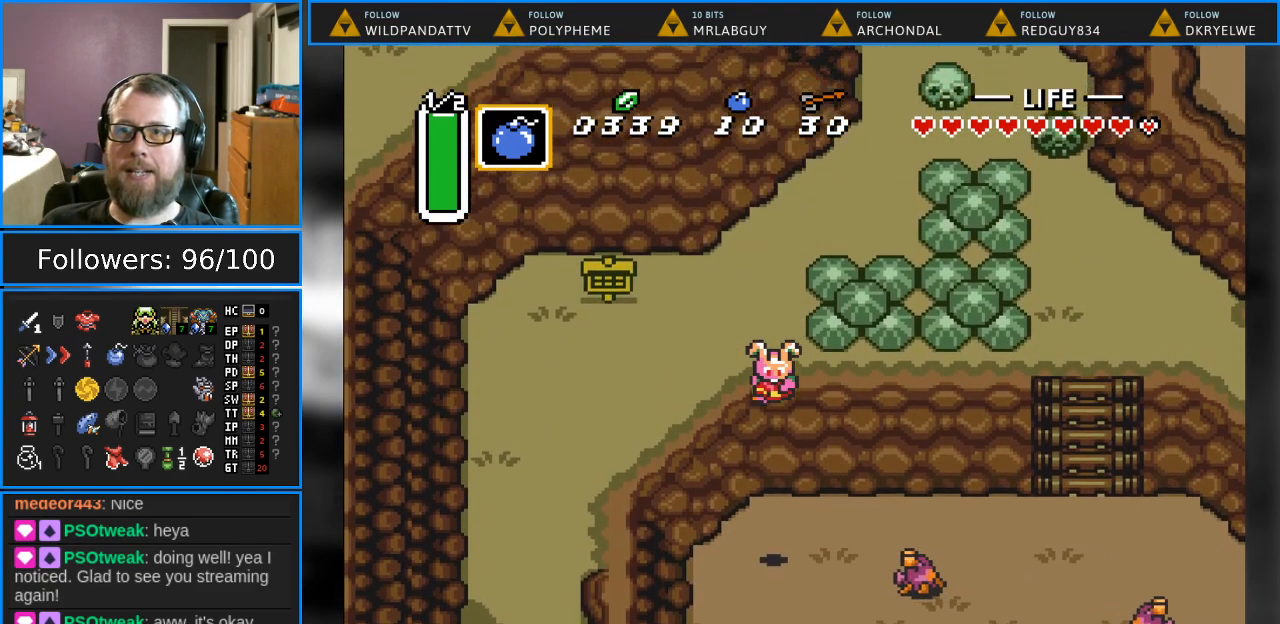
{"buttons": ["B", "DPAD_RIGHT"], "events": [[167, "DPAD_RIGHT", "down"], [417, "DPAD_DOWN", "up"], [500, "B", "down"]]}
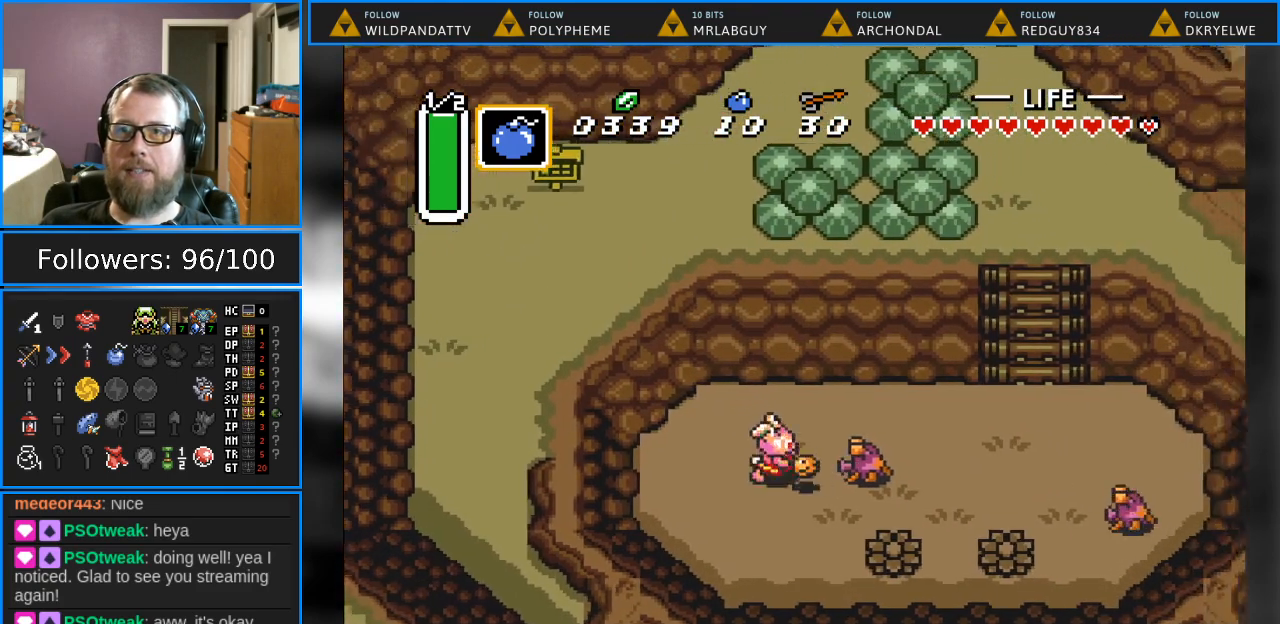
{"buttons": ["DPAD_RIGHT"], "events": [[317, "DPAD_RIGHT", "up"], [350, "B", "up"], [417, "DPAD_RIGHT", "down"]]}
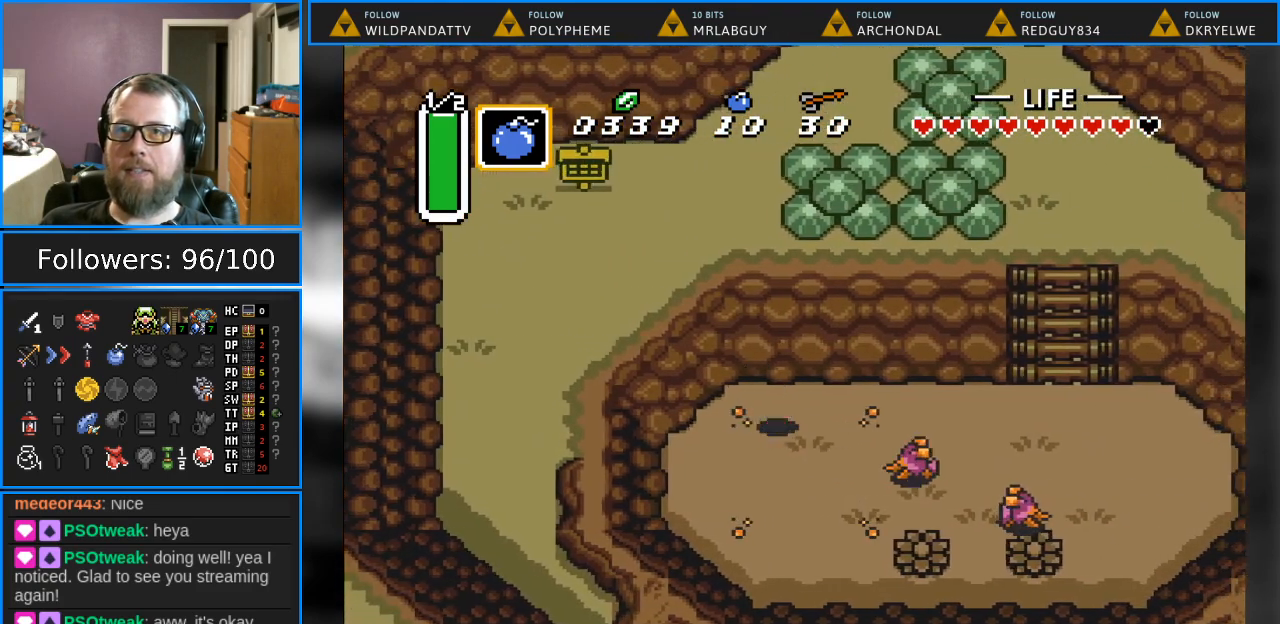
{"buttons": ["DPAD_RIGHT"], "events": []}
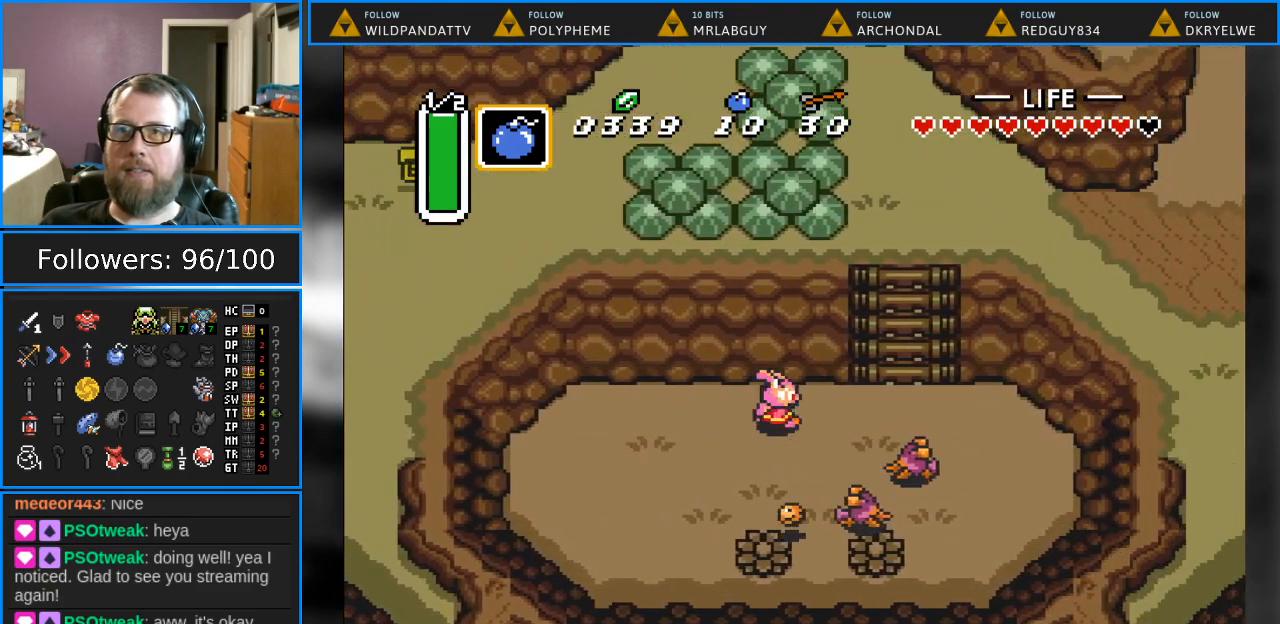
{"buttons": ["DPAD_UP"], "events": [[333, "DPAD_UP", "down"], [417, "DPAD_RIGHT", "up"]]}
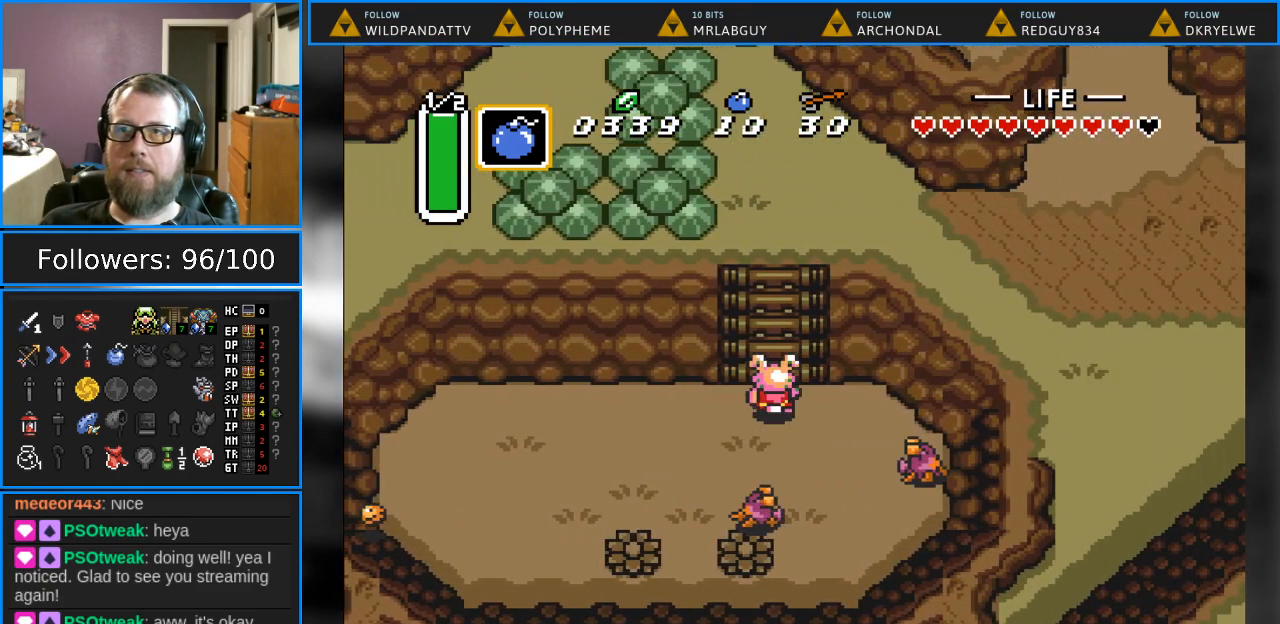
{"buttons": ["DPAD_UP"], "events": []}
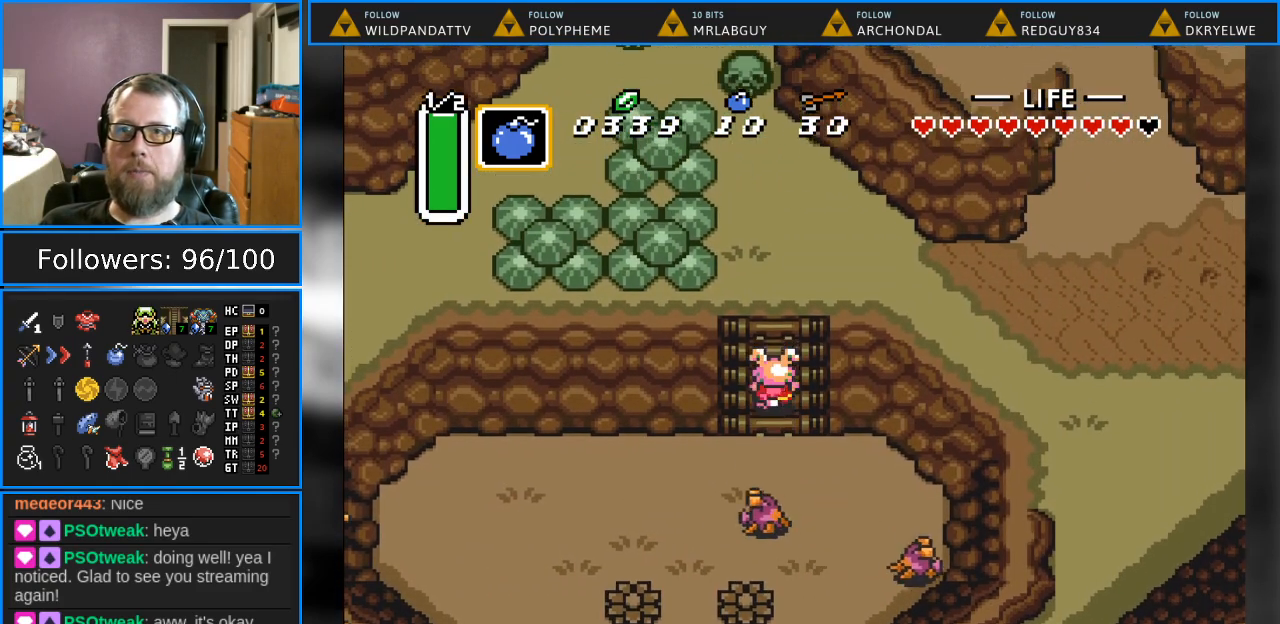
{"buttons": ["DPAD_UP"], "events": []}
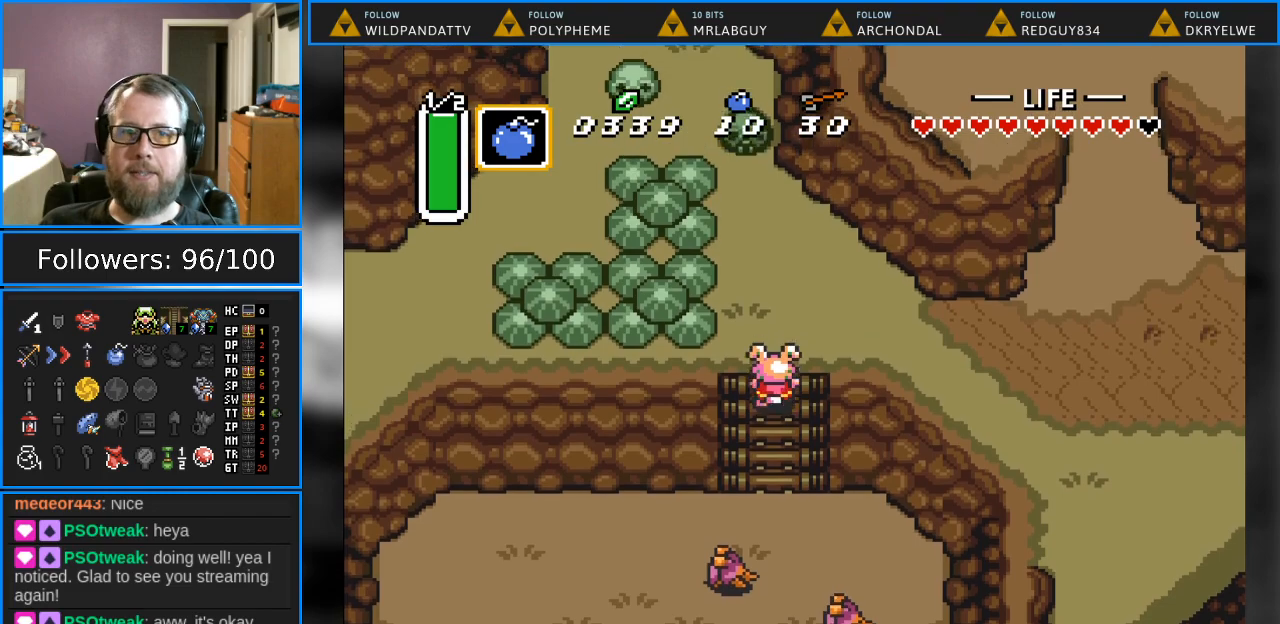
{"buttons": ["DPAD_RIGHT"], "events": [[233, "DPAD_RIGHT", "down"], [317, "DPAD_UP", "up"]]}
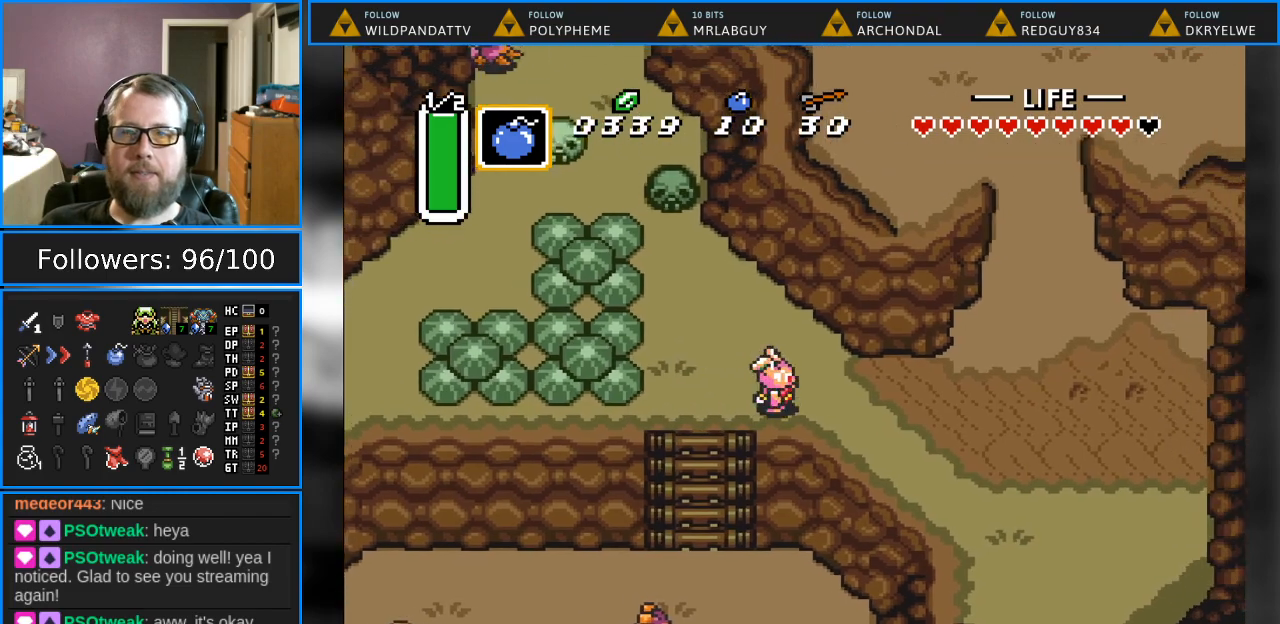
{"buttons": ["DPAD_UP", "DPAD_RIGHT"], "events": [[467, "DPAD_UP", "down"]]}
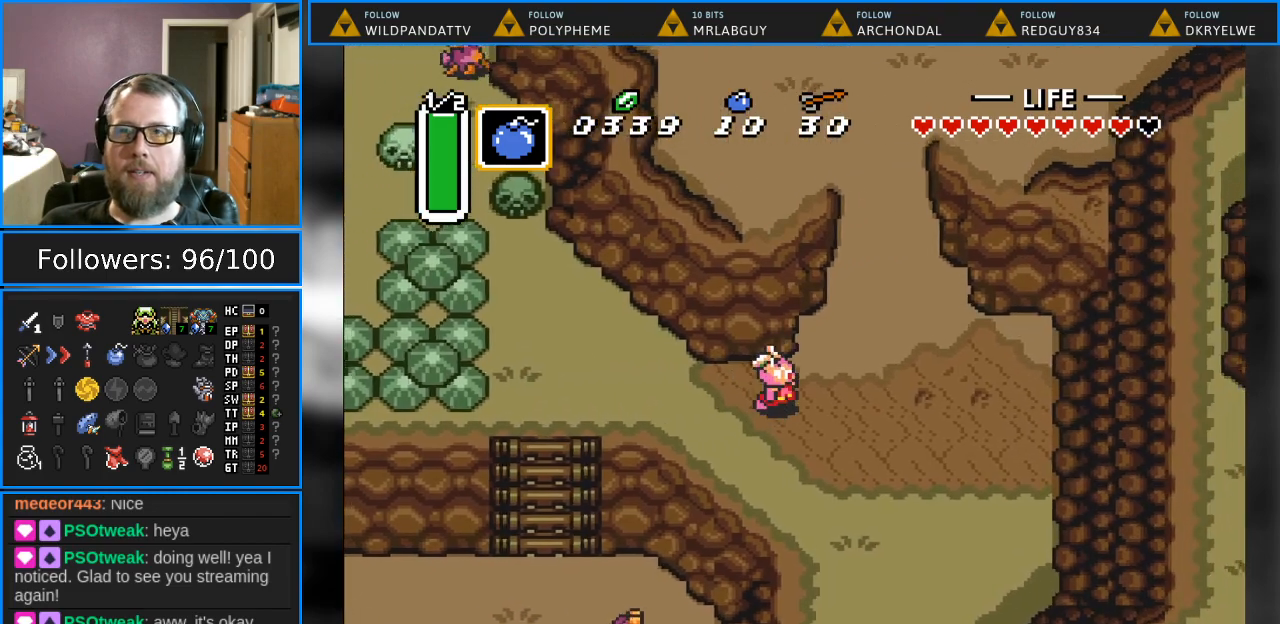
{"buttons": ["DPAD_UP"], "events": [[433, "DPAD_RIGHT", "up"]]}